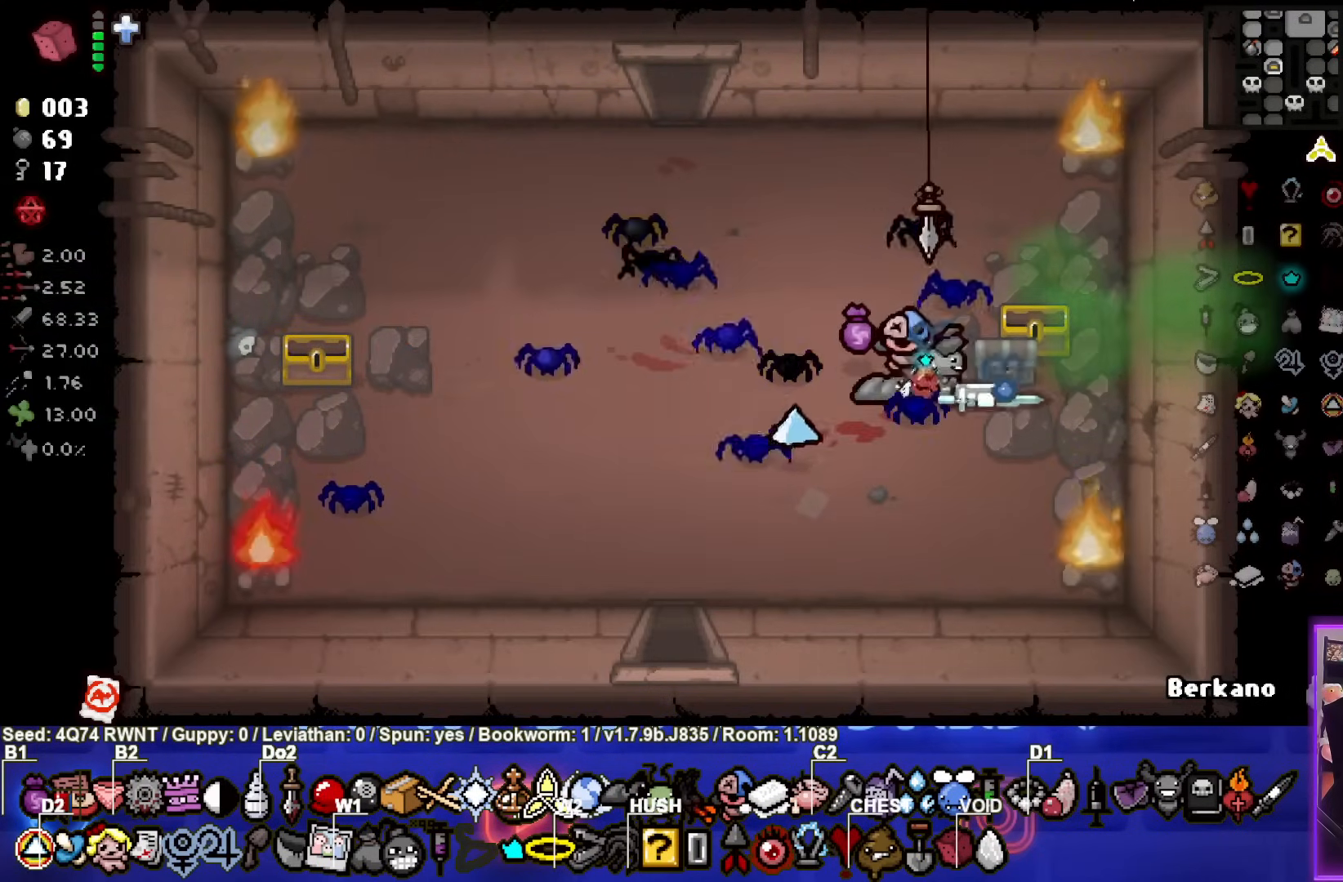
Gameplay with a controller (PlayStation layout); each line is a JSON object with the inputs held at the frame after it. "events" lists button and stick changes between this image and that frame as [ms after this image, input, new state], when the widget could be followed in between. Not read: right_stick.
{"buttons": [], "left_stick": "center", "events": [[200, "left_stick", "down-left"], [500, "left_stick", "center"]]}
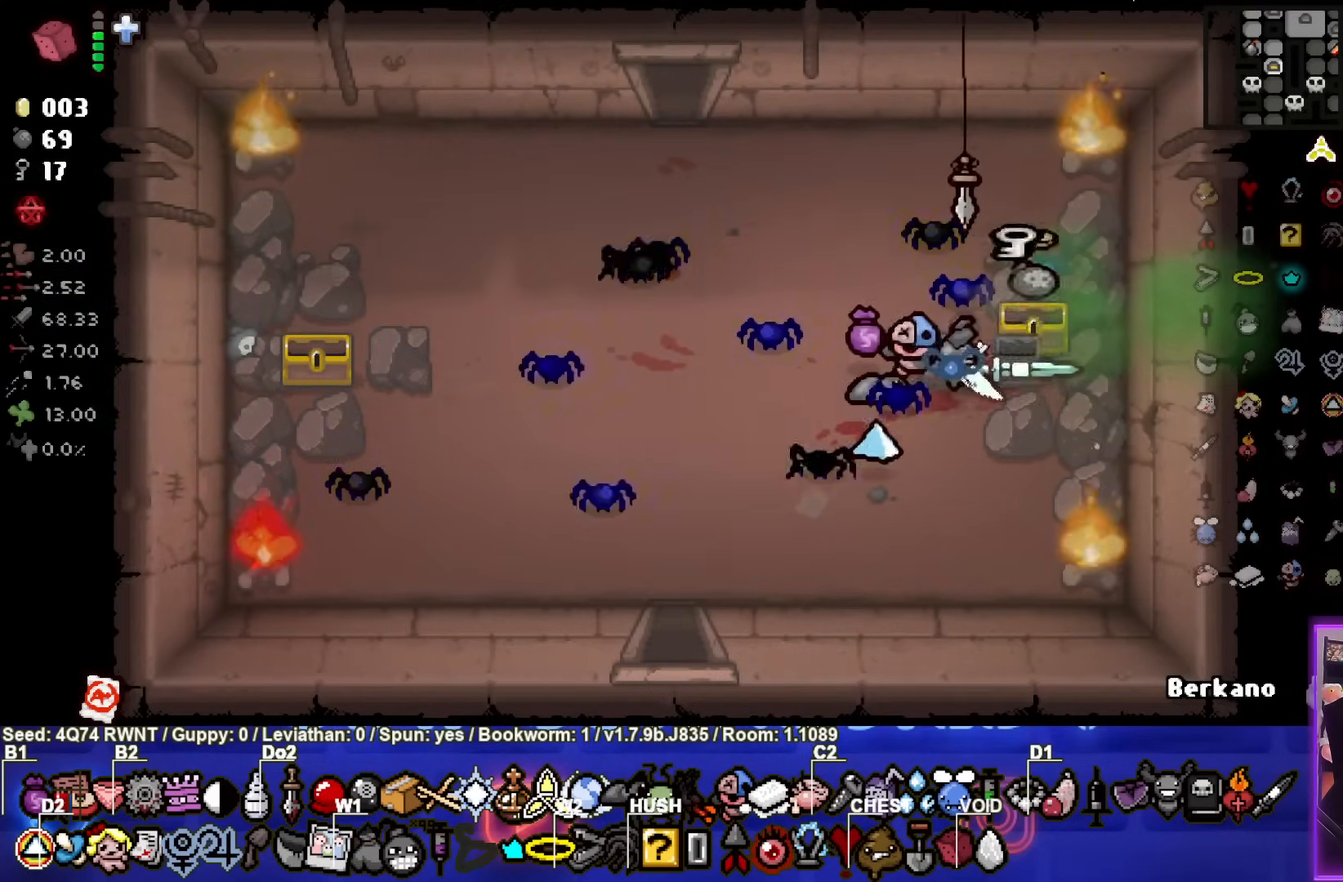
{"buttons": [], "left_stick": "right", "events": [[267, "left_stick", "right"]]}
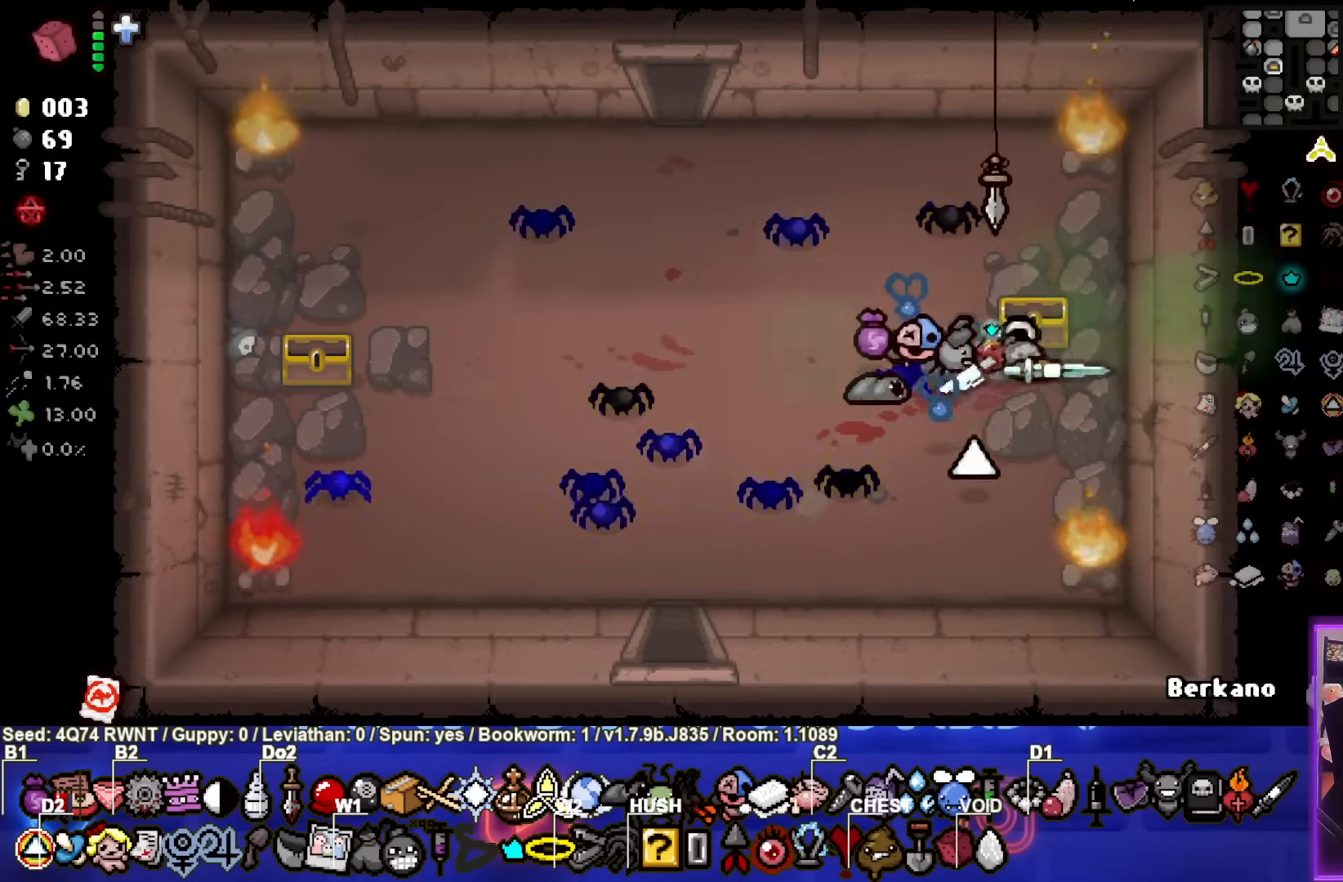
{"buttons": [], "left_stick": "up-left", "events": [[33, "left_stick", "center"], [167, "left_stick", "up-left"]]}
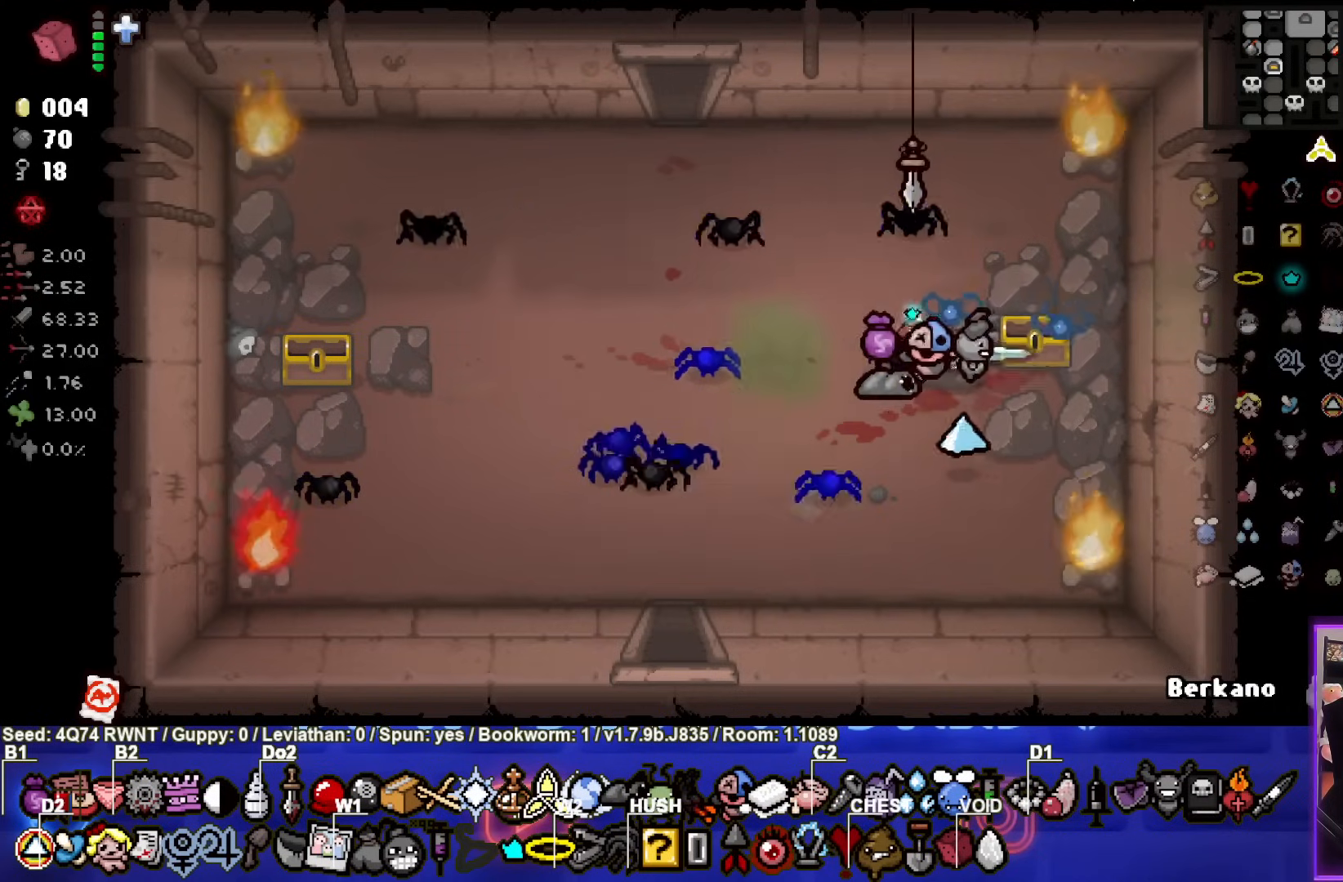
{"buttons": [], "left_stick": "up-left", "events": []}
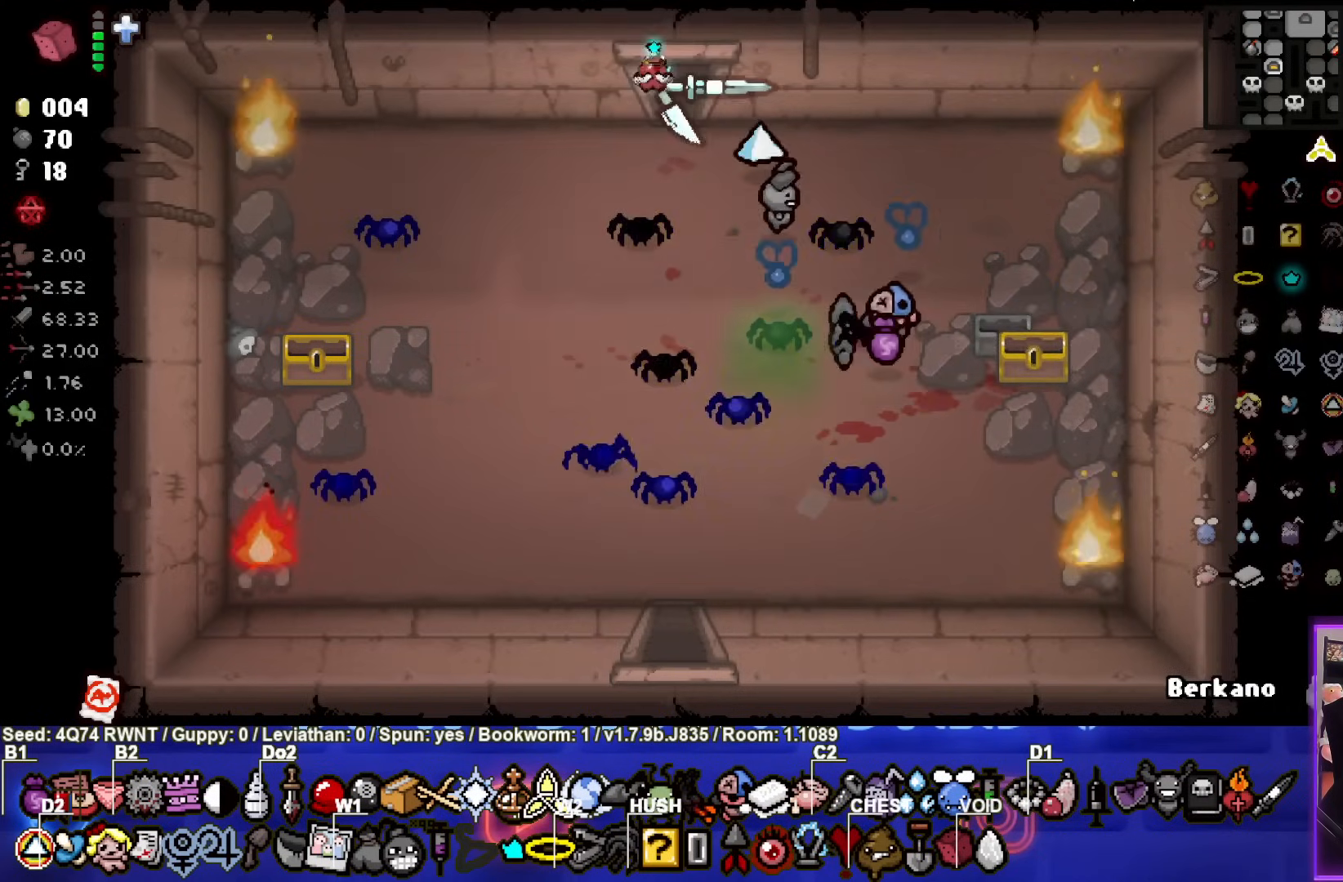
{"buttons": [], "left_stick": "center", "events": [[267, "left_stick", "center"]]}
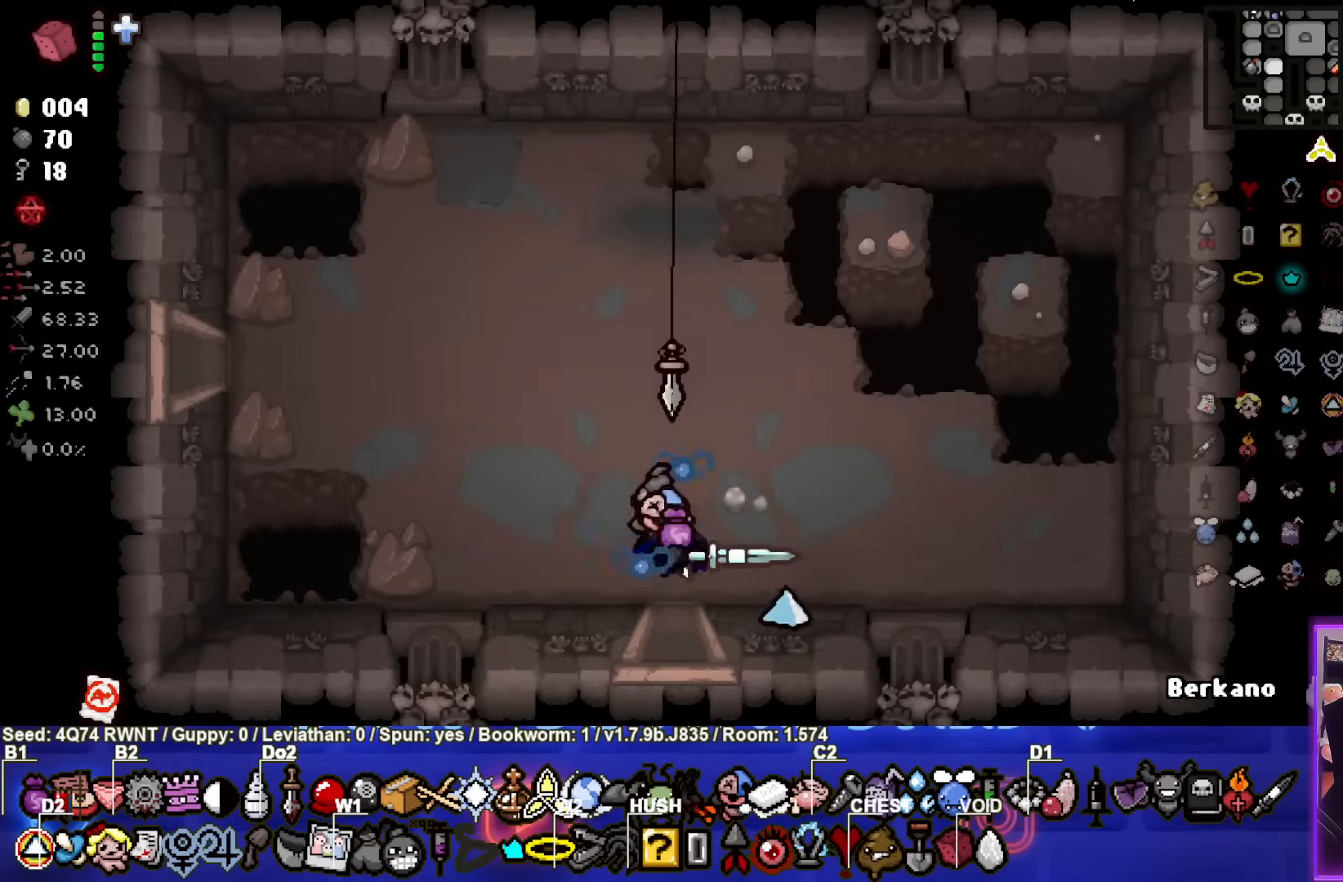
{"buttons": [], "left_stick": "up-left", "events": [[100, "left_stick", "up-left"]]}
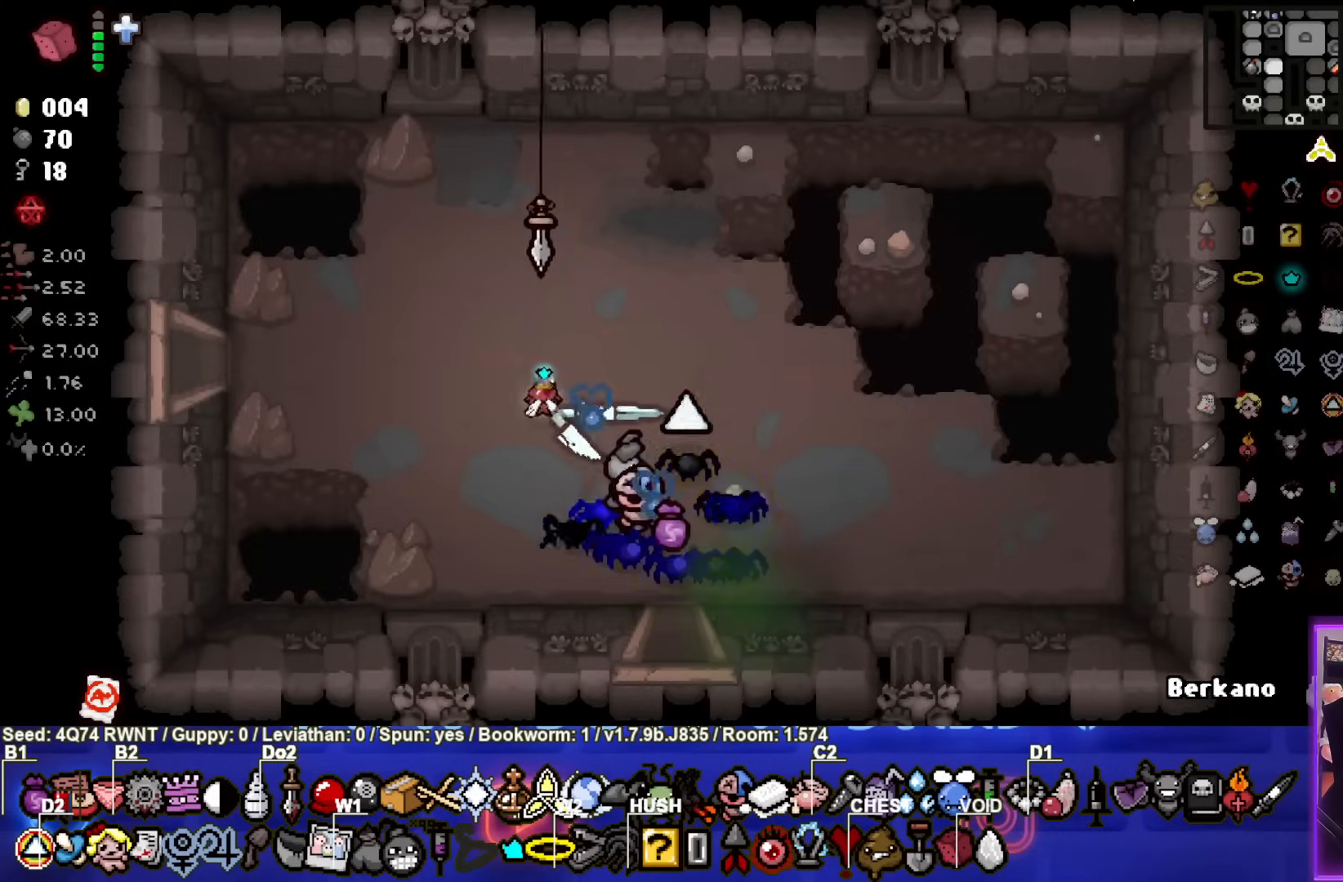
{"buttons": [], "left_stick": "down-right", "events": [[67, "left_stick", "down-right"]]}
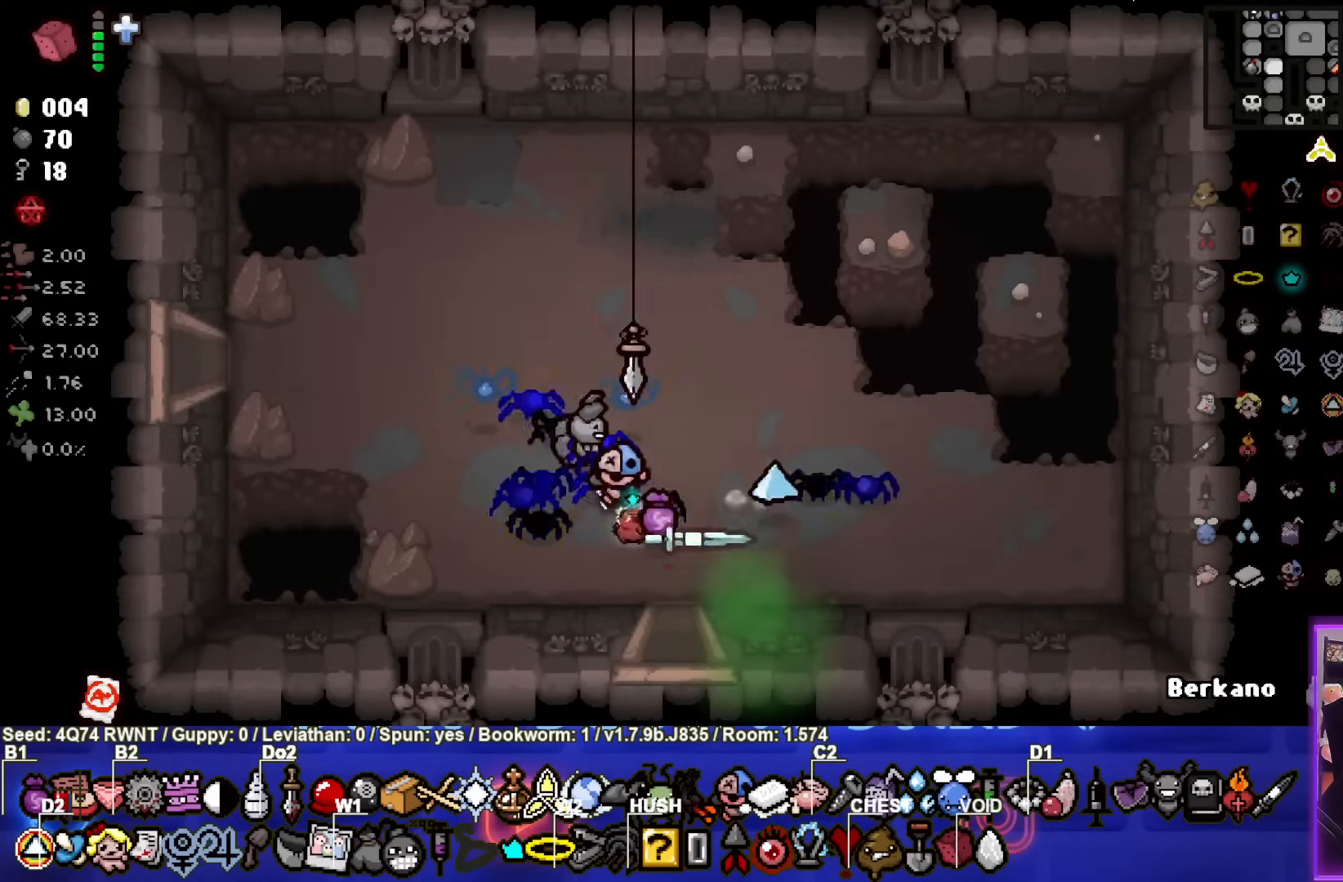
{"buttons": [], "left_stick": "center", "events": [[350, "left_stick", "center"]]}
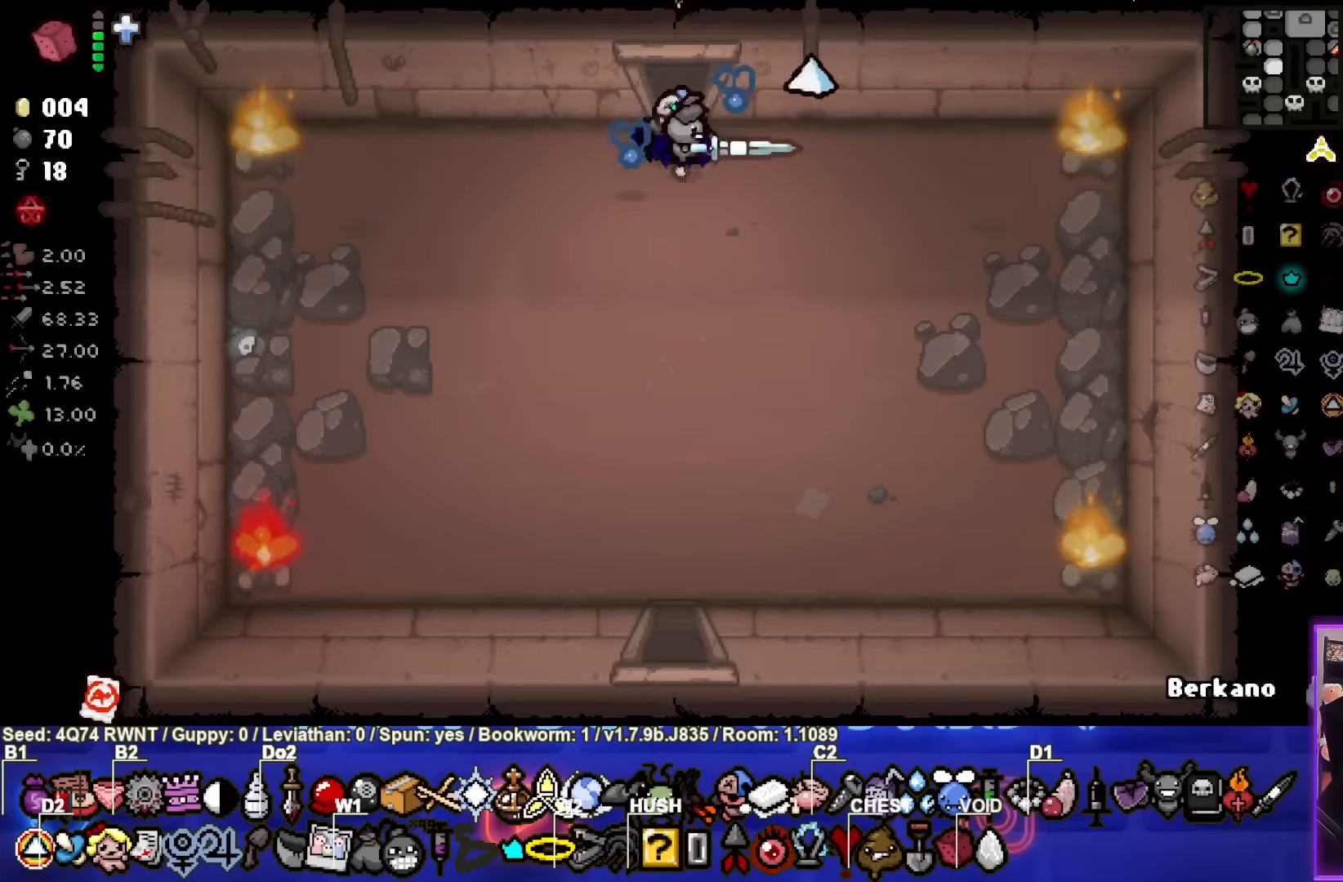
{"buttons": [], "left_stick": "down", "events": [[250, "left_stick", "down"]]}
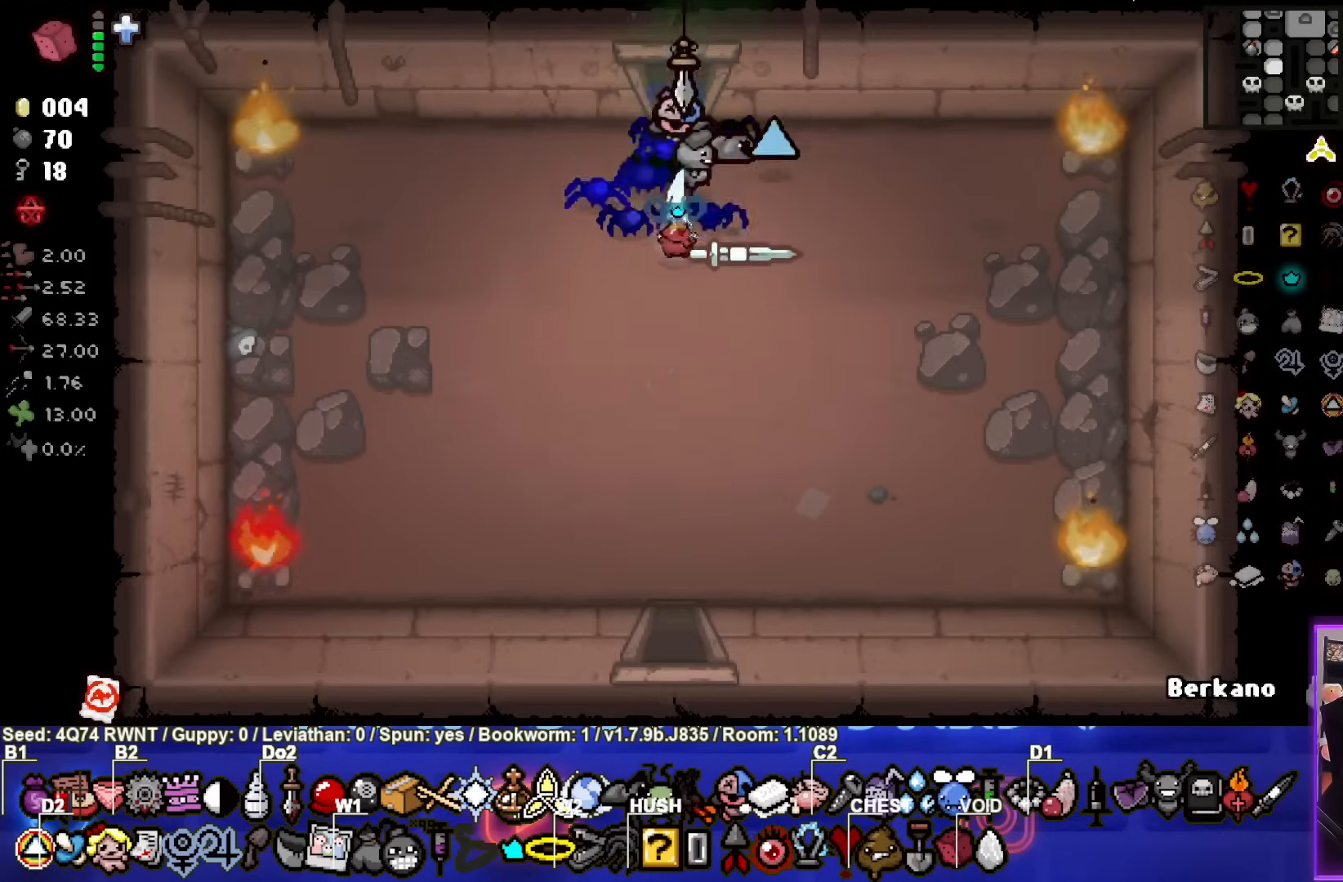
{"buttons": [], "left_stick": "down", "events": []}
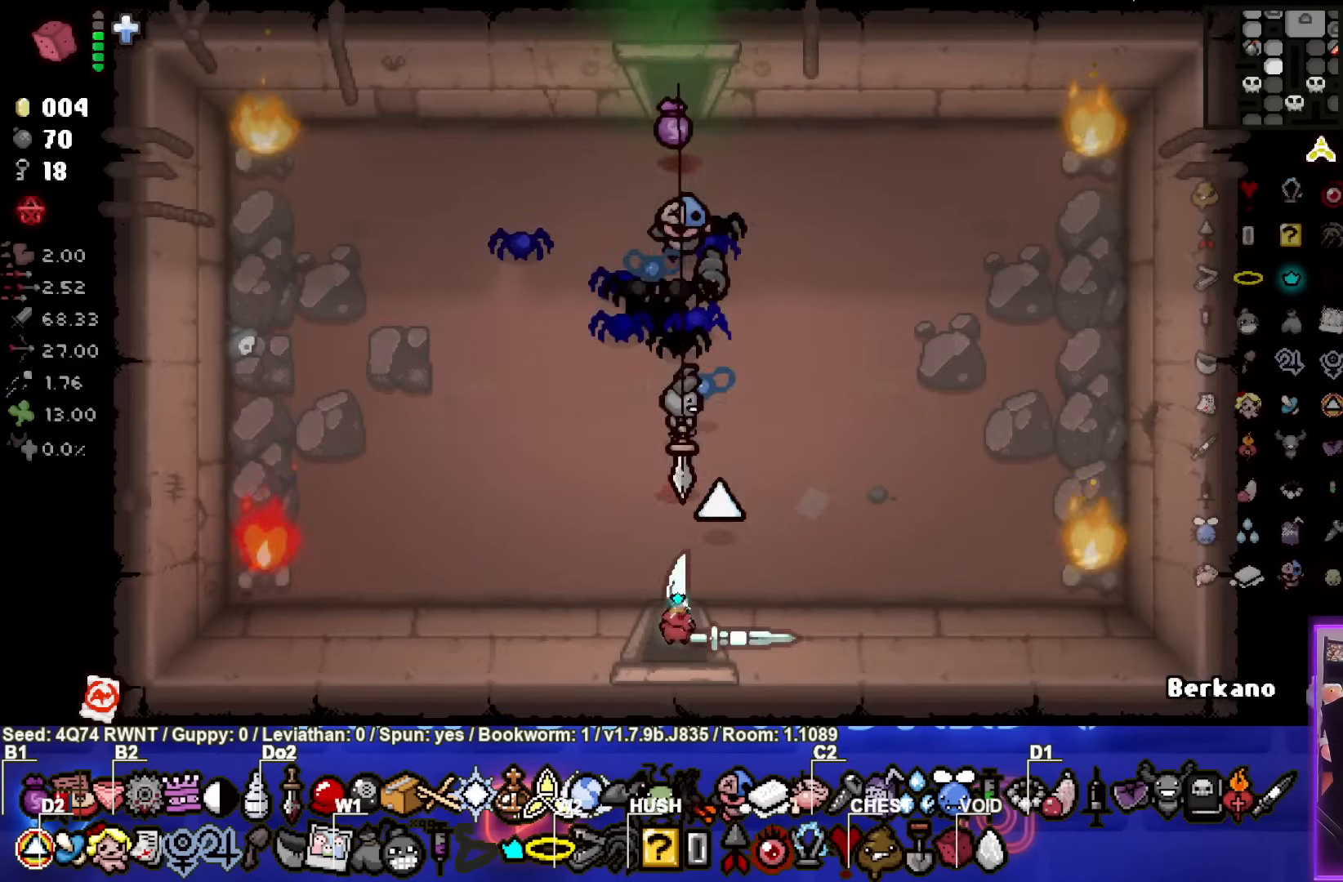
{"buttons": [], "left_stick": "center", "events": [[50, "left_stick", "center"]]}
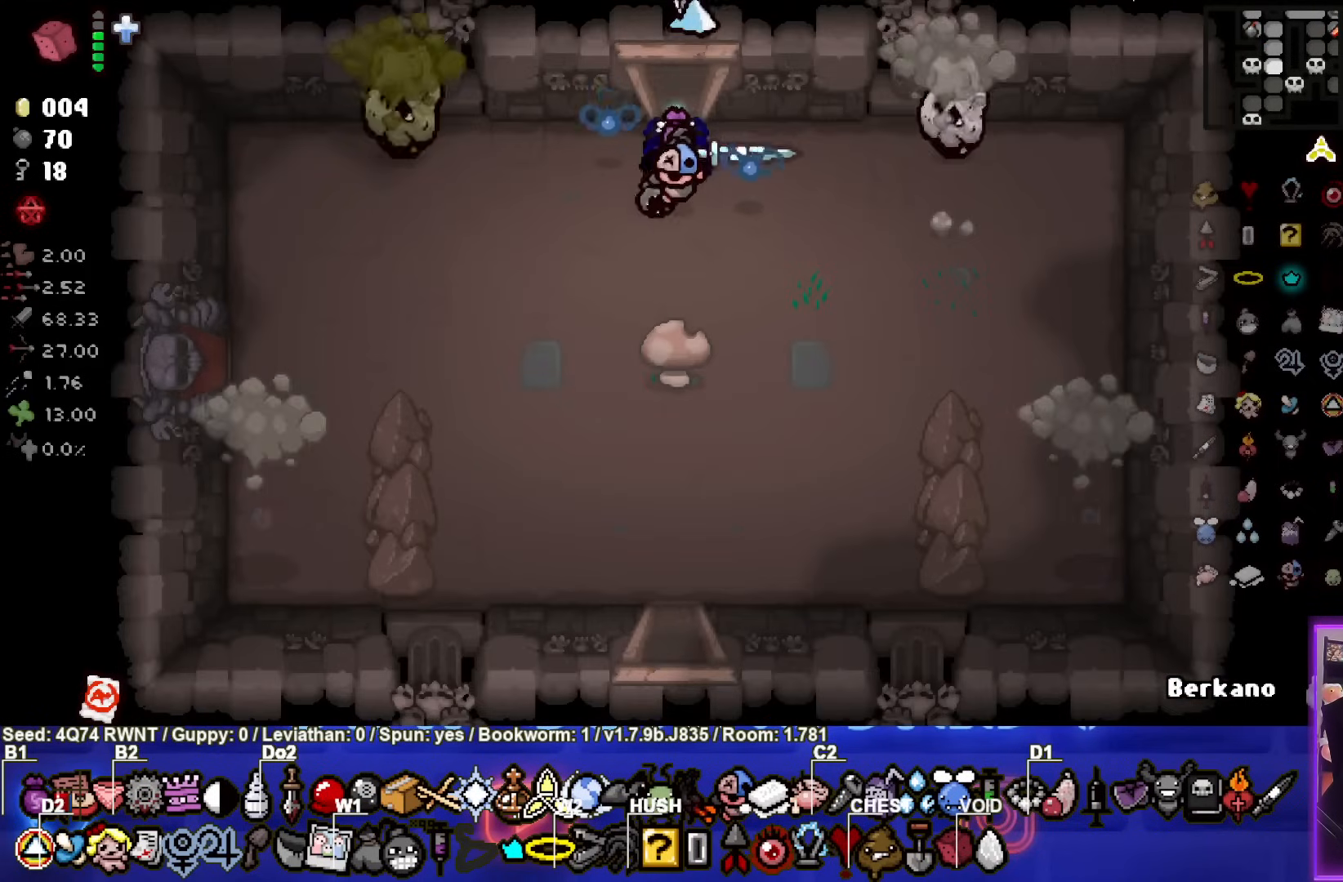
{"buttons": [], "left_stick": "right", "events": [[200, "left_stick", "left"], [250, "SQUARE", "down"], [317, "left_stick", "center"], [367, "left_stick", "right"], [450, "SQUARE", "up"]]}
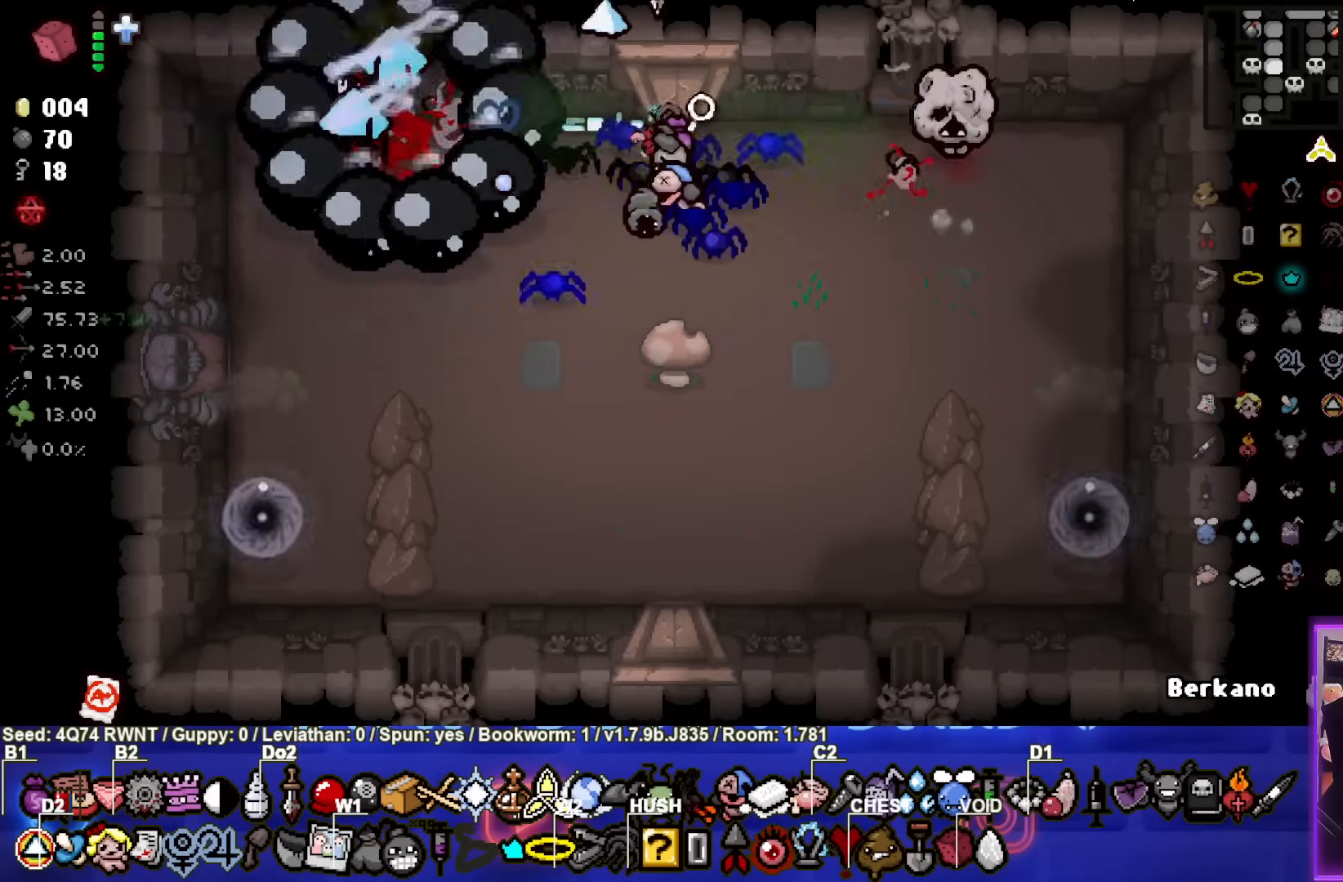
{"buttons": [], "left_stick": "left", "events": [[17, "left_stick", "center"], [50, "CIRCLE", "down"], [100, "left_stick", "left"], [233, "left_stick", "center"], [300, "CIRCLE", "up"], [367, "left_stick", "left"]]}
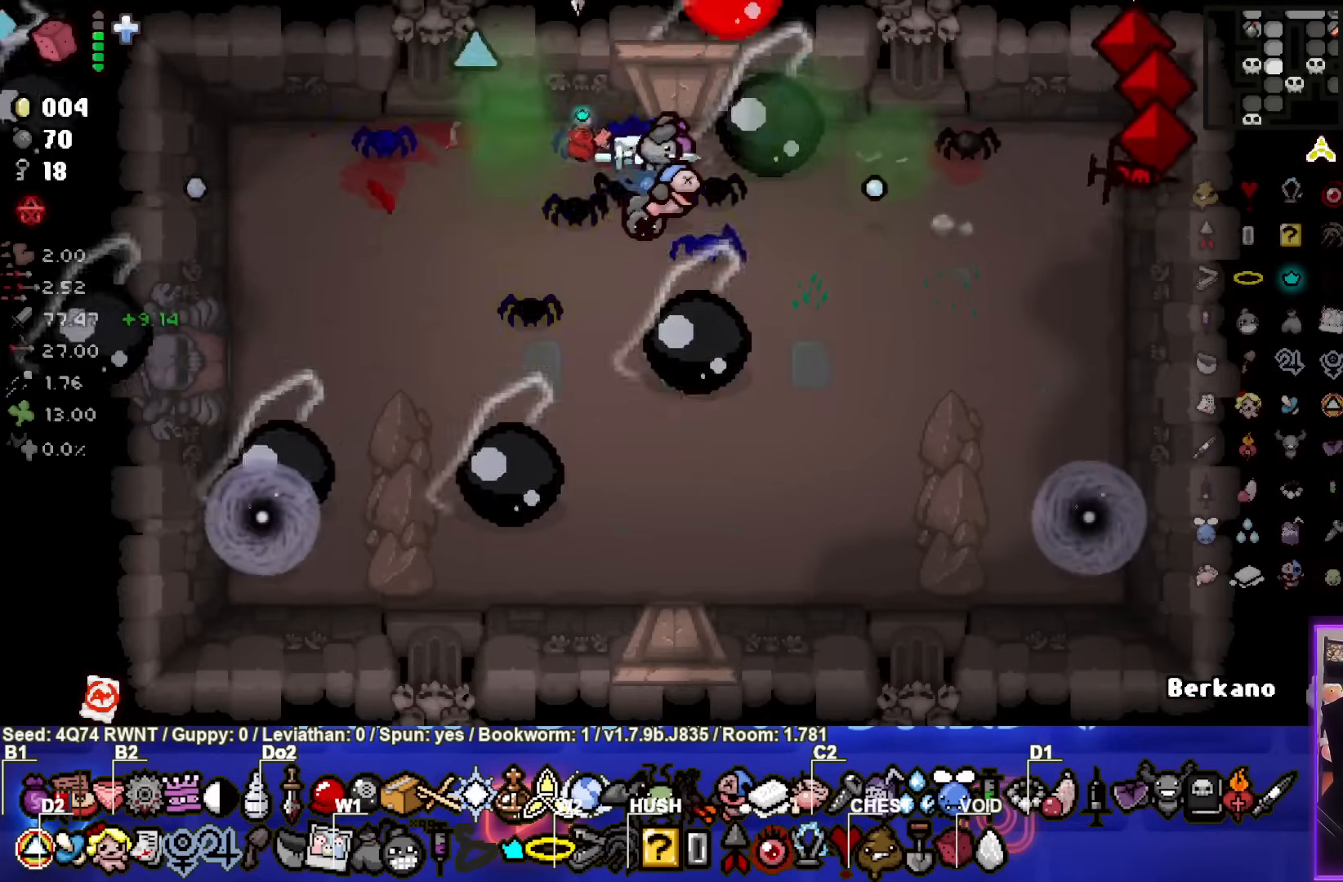
{"buttons": ["CROSS"], "left_stick": "right", "events": [[283, "CROSS", "down"], [467, "left_stick", "right"]]}
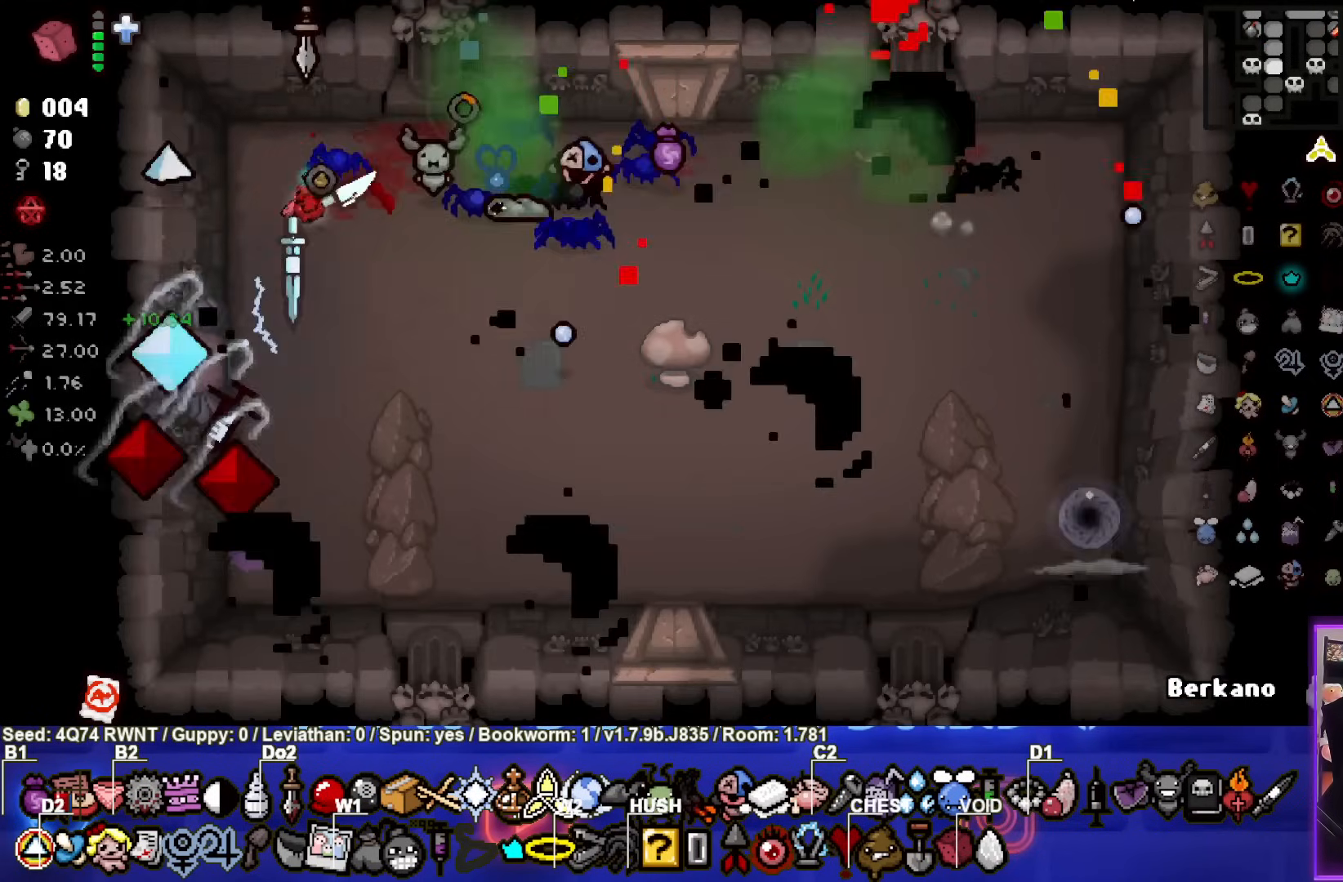
{"buttons": [], "left_stick": "right", "events": [[33, "CROSS", "up"]]}
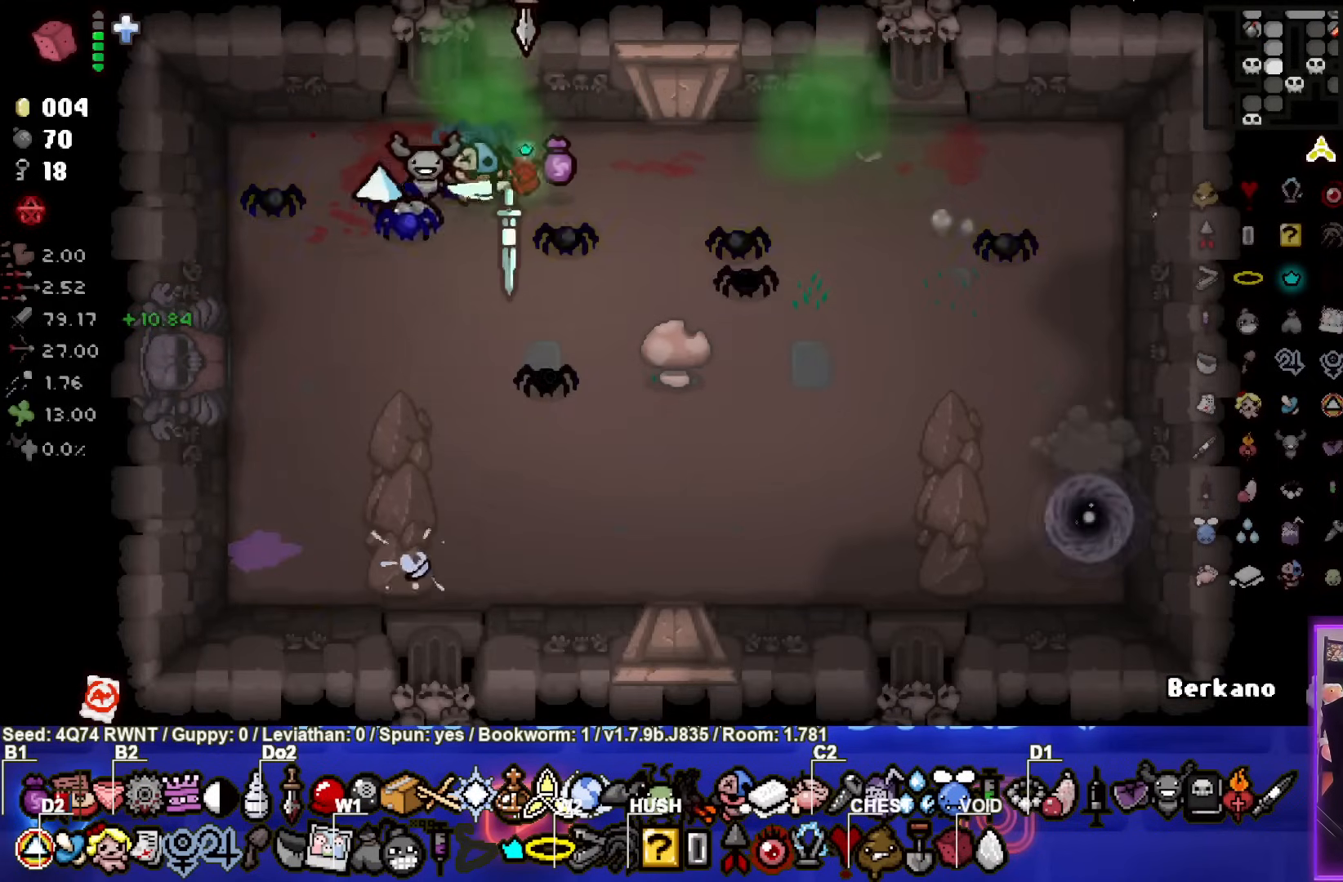
{"buttons": ["CROSS"], "left_stick": "right", "events": [[433, "CROSS", "down"]]}
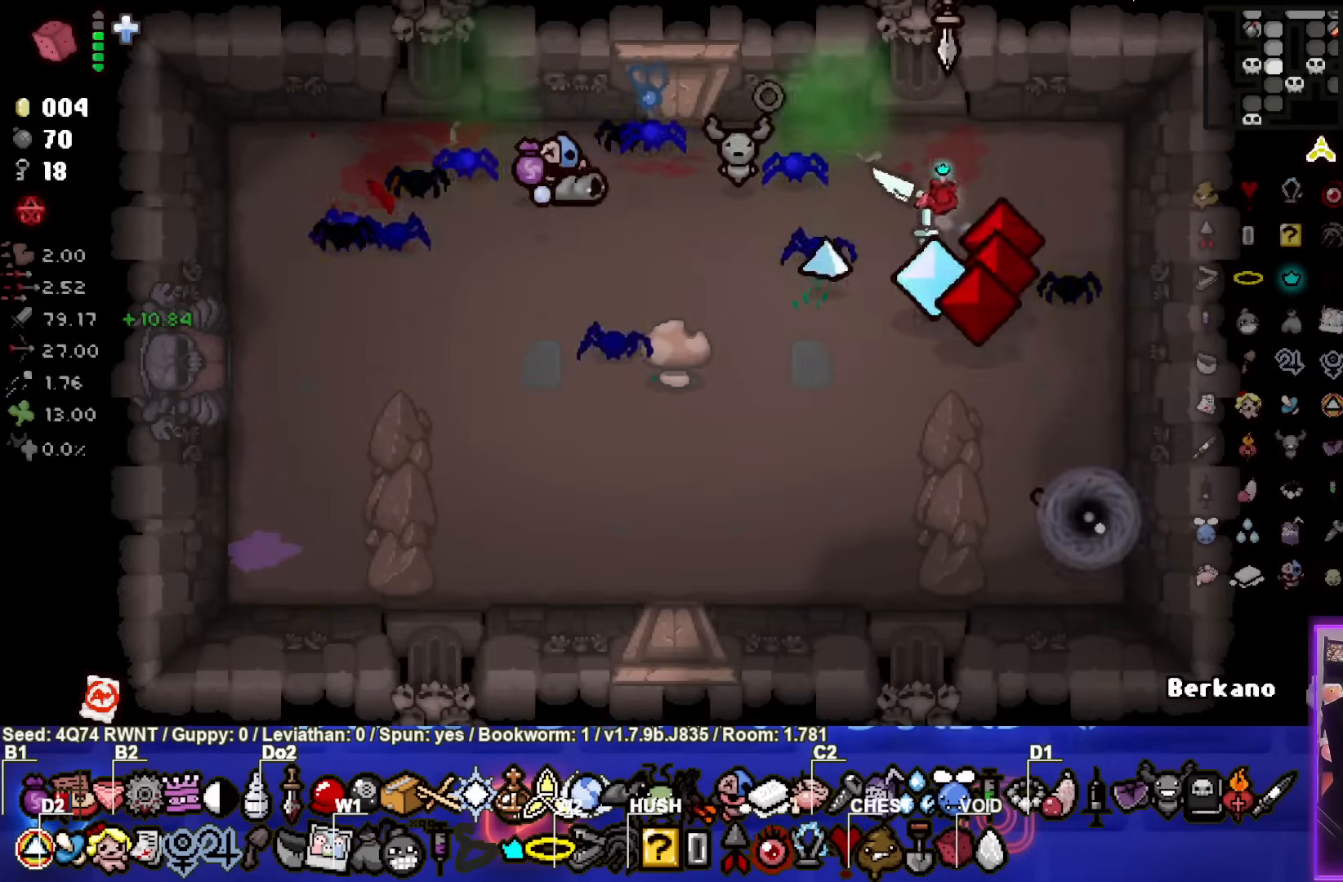
{"buttons": [], "left_stick": "center", "events": [[67, "left_stick", "center"], [167, "CROSS", "up"], [167, "left_stick", "up"], [317, "left_stick", "center"]]}
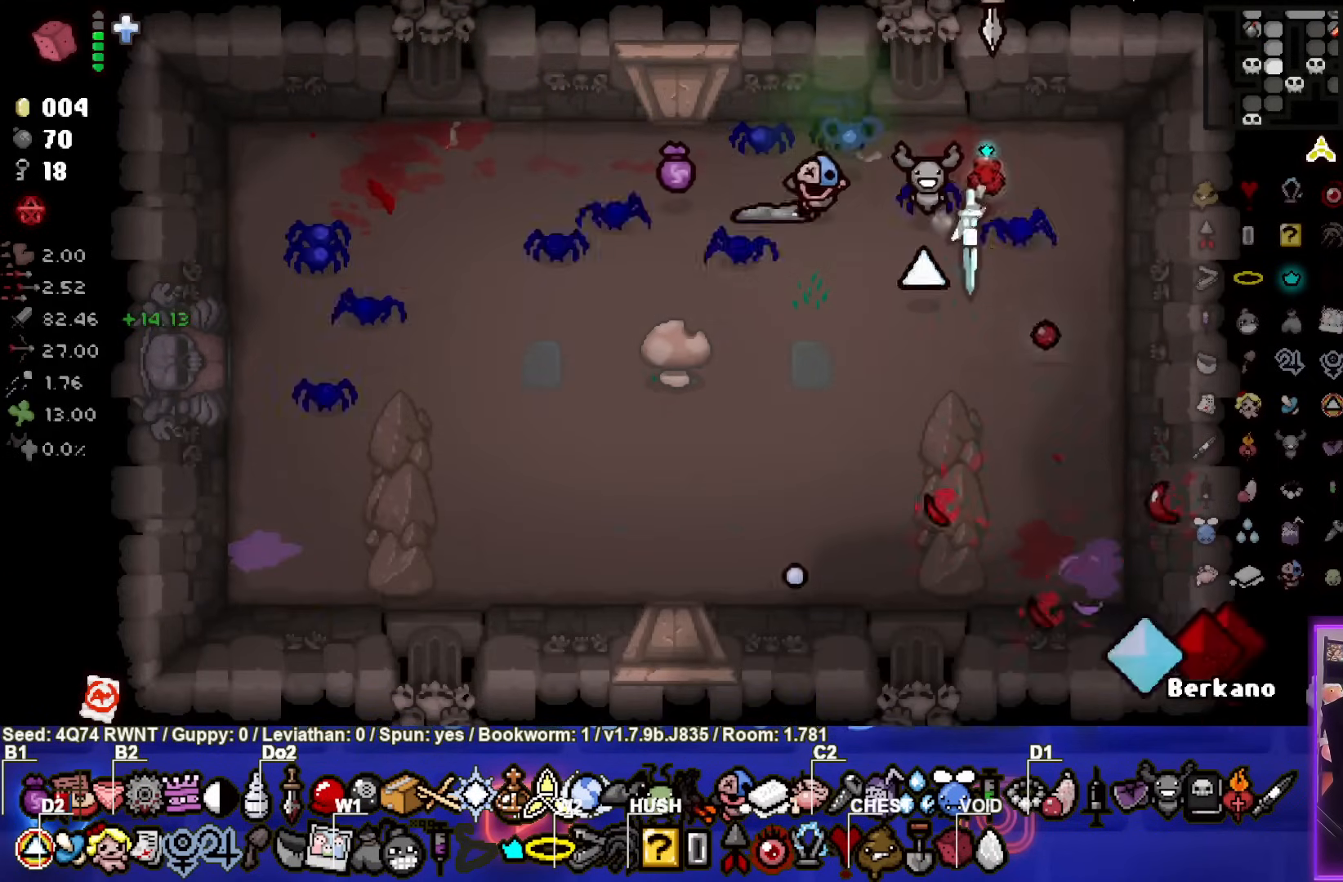
{"buttons": [], "left_stick": "down-left", "events": [[183, "left_stick", "left"], [350, "left_stick", "center"], [433, "left_stick", "down-left"]]}
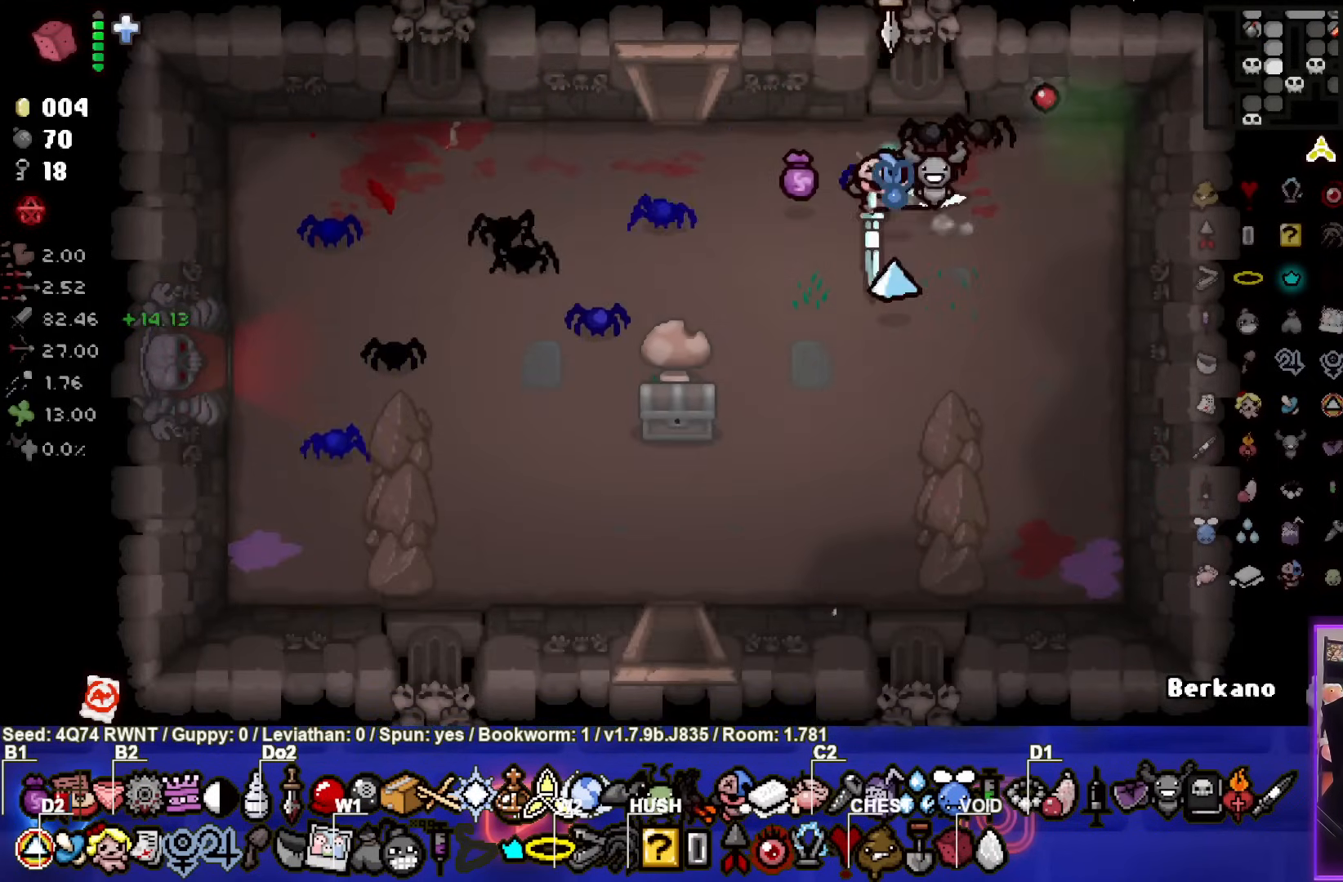
{"buttons": [], "left_stick": "down-left", "events": [[67, "left_stick", "down"], [250, "left_stick", "down-left"]]}
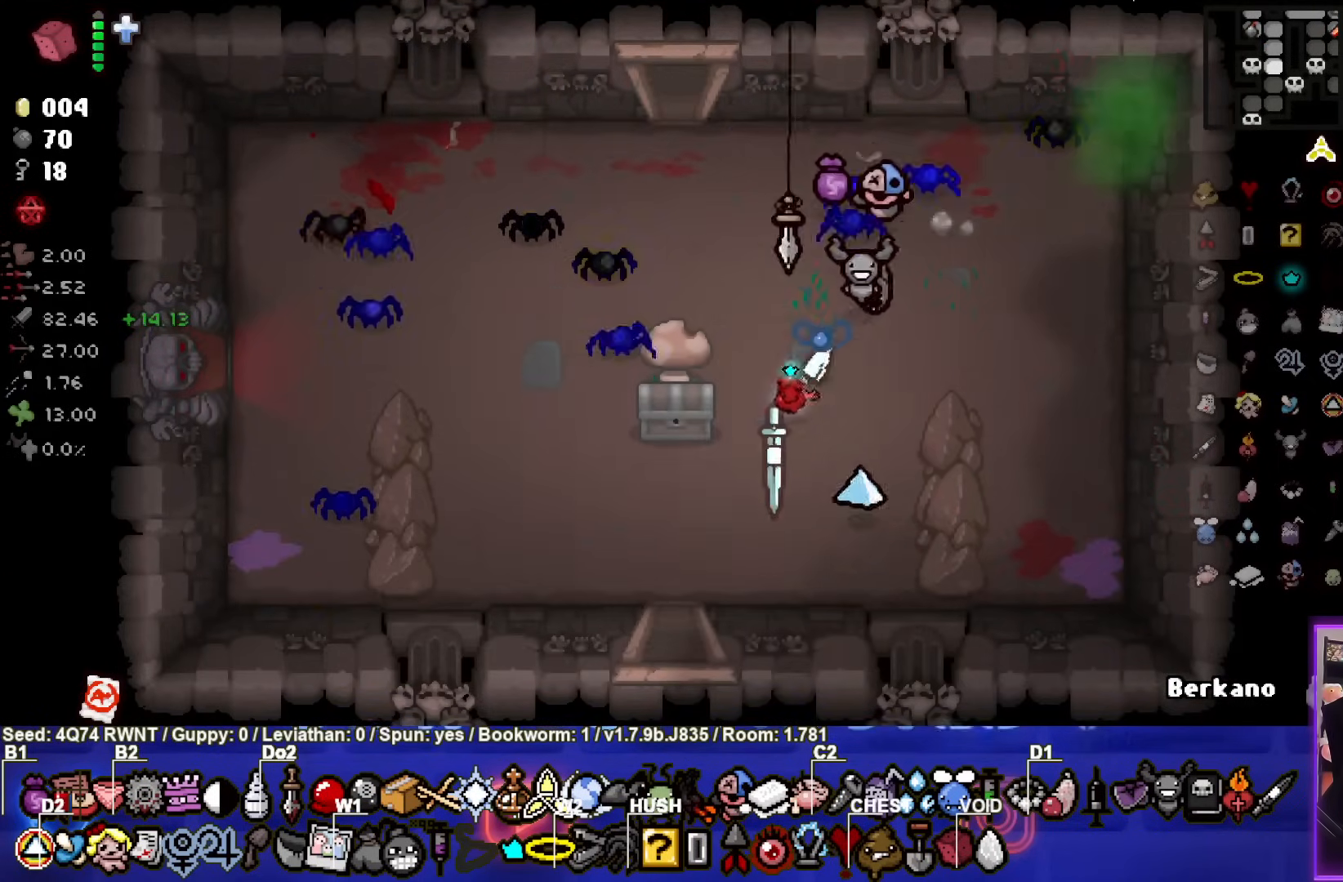
{"buttons": [], "left_stick": "center", "events": [[133, "left_stick", "left"], [467, "left_stick", "center"]]}
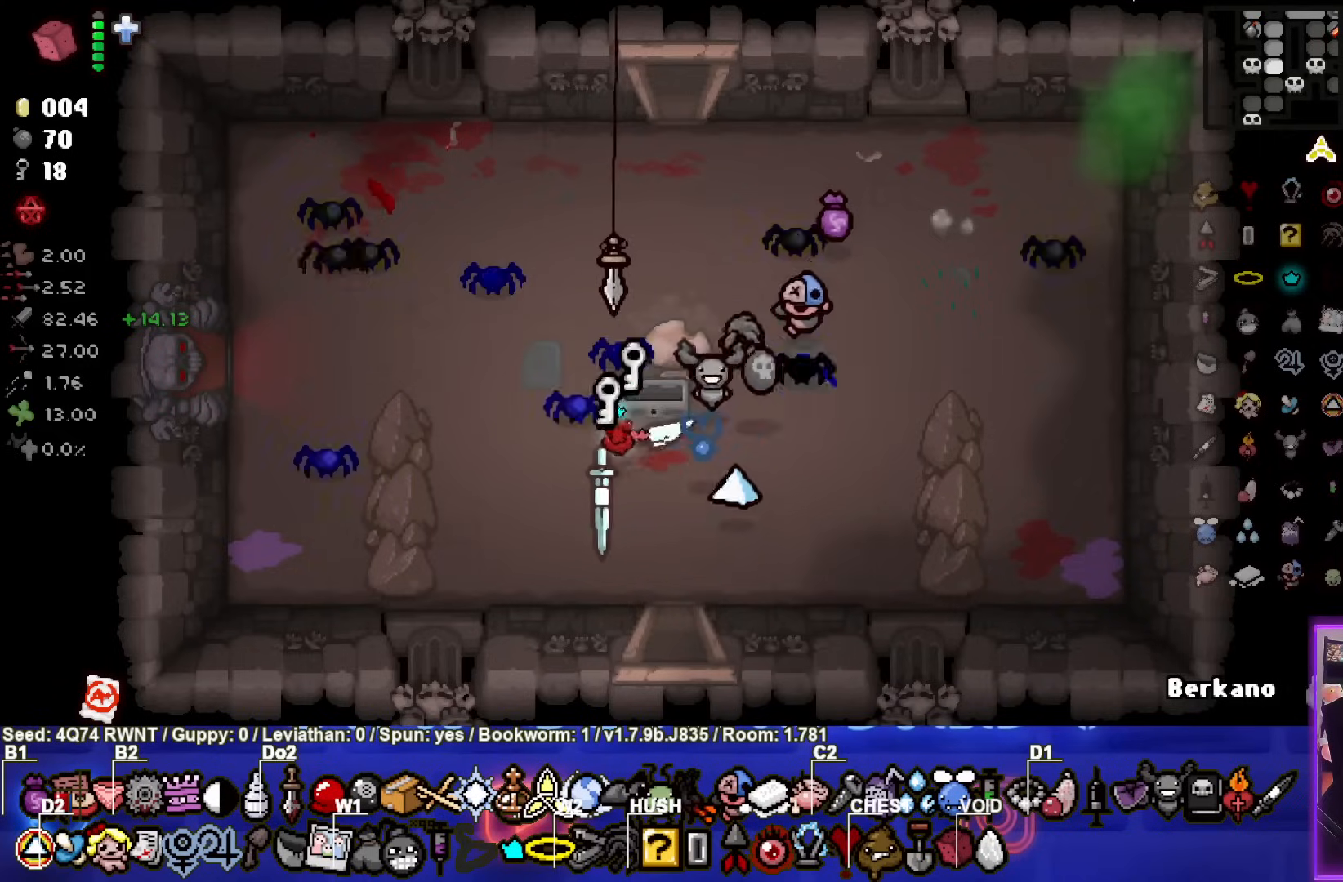
{"buttons": [], "left_stick": "center", "events": []}
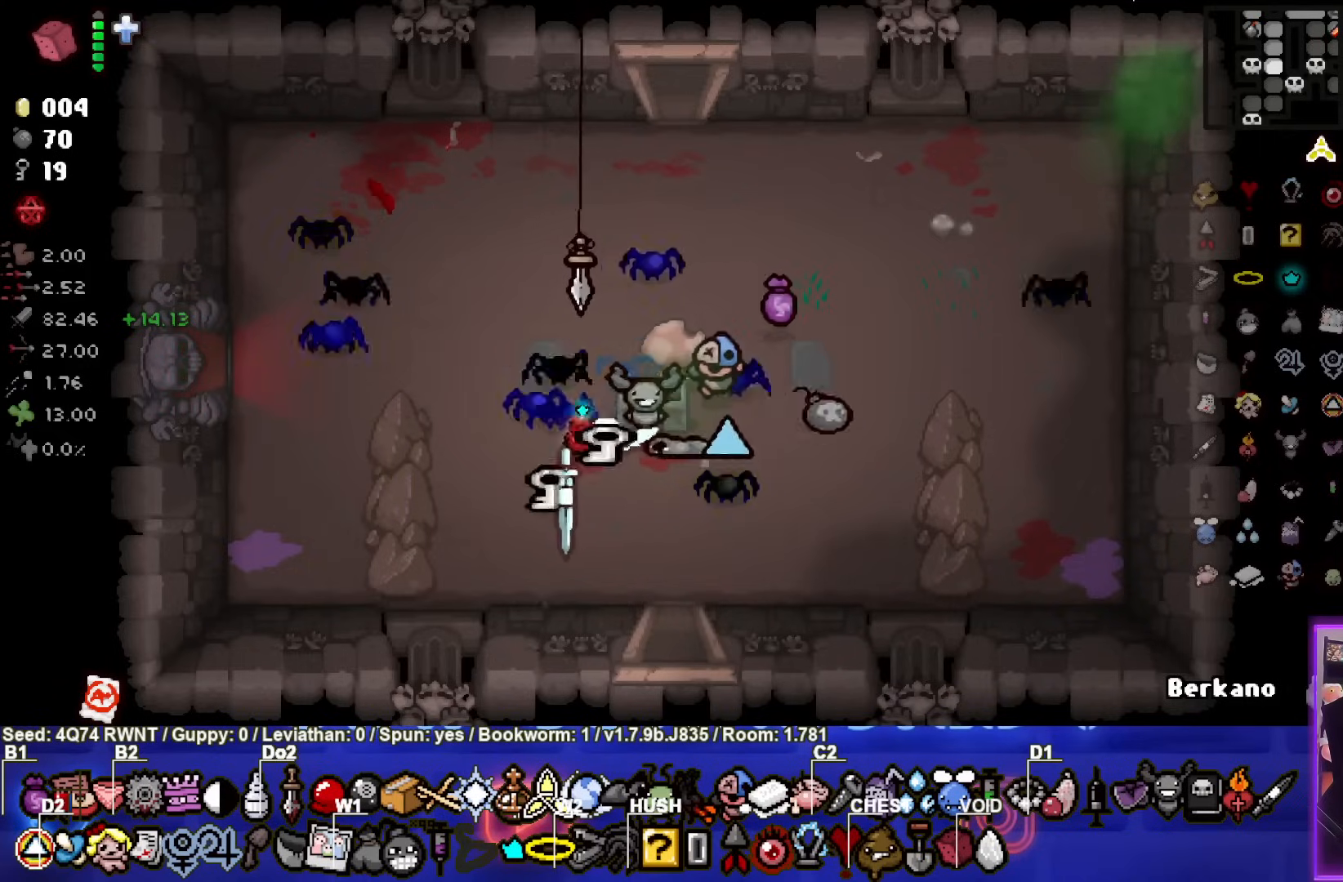
{"buttons": [], "left_stick": "up-right", "events": [[33, "left_stick", "down-left"], [233, "left_stick", "up-right"]]}
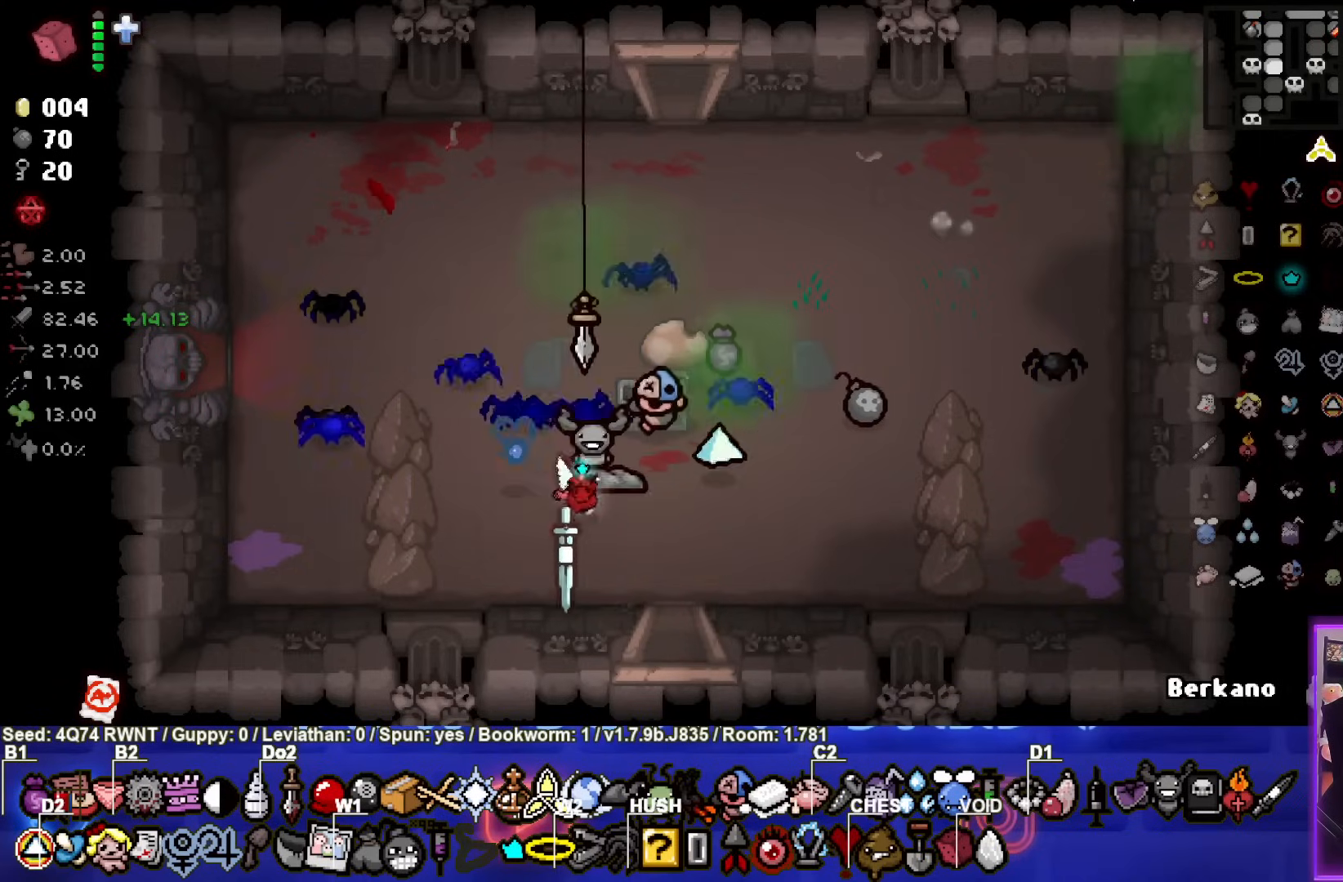
{"buttons": [], "left_stick": "center", "events": [[417, "left_stick", "center"]]}
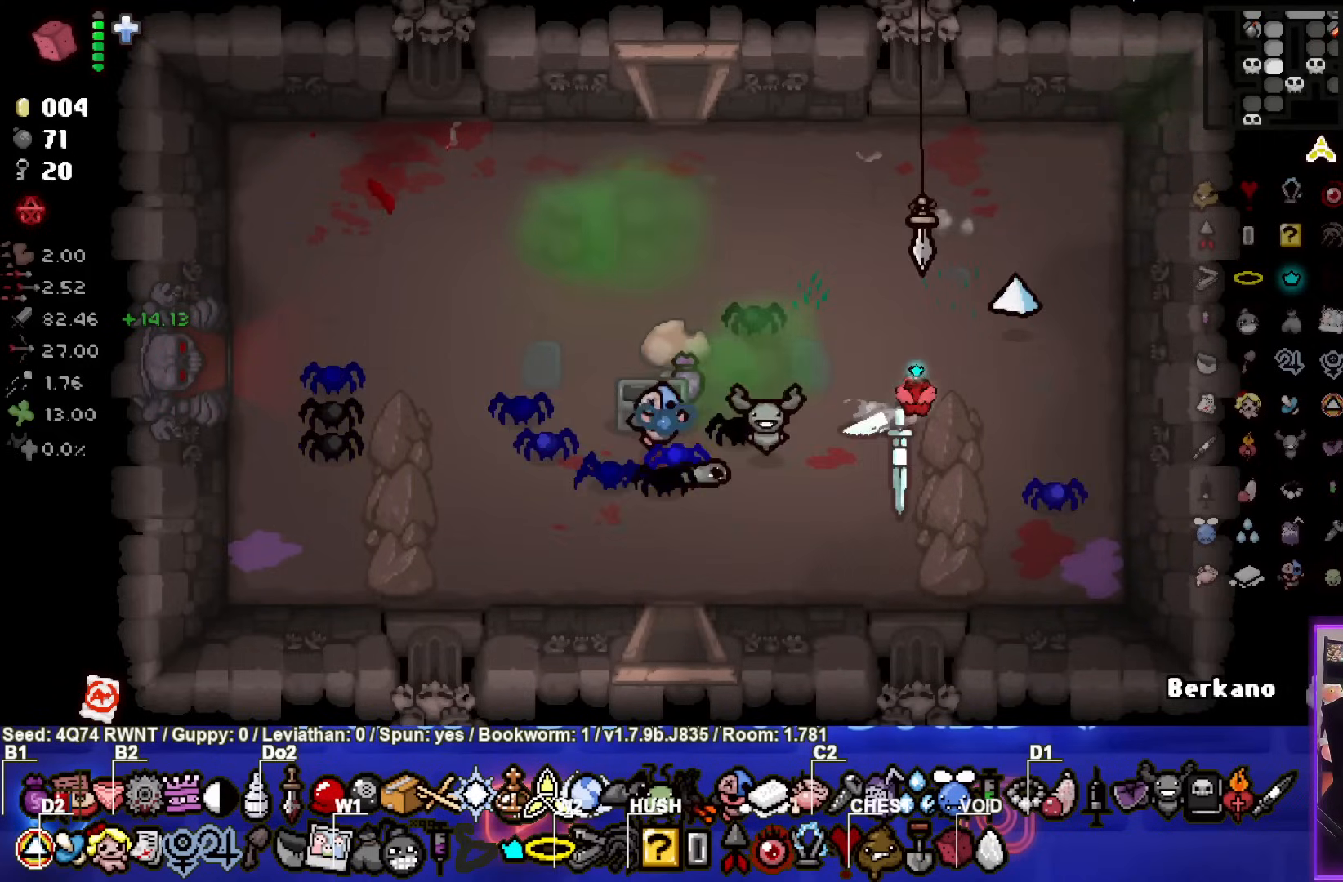
{"buttons": [], "left_stick": "down-left", "events": [[33, "left_stick", "left"], [167, "left_stick", "down-left"]]}
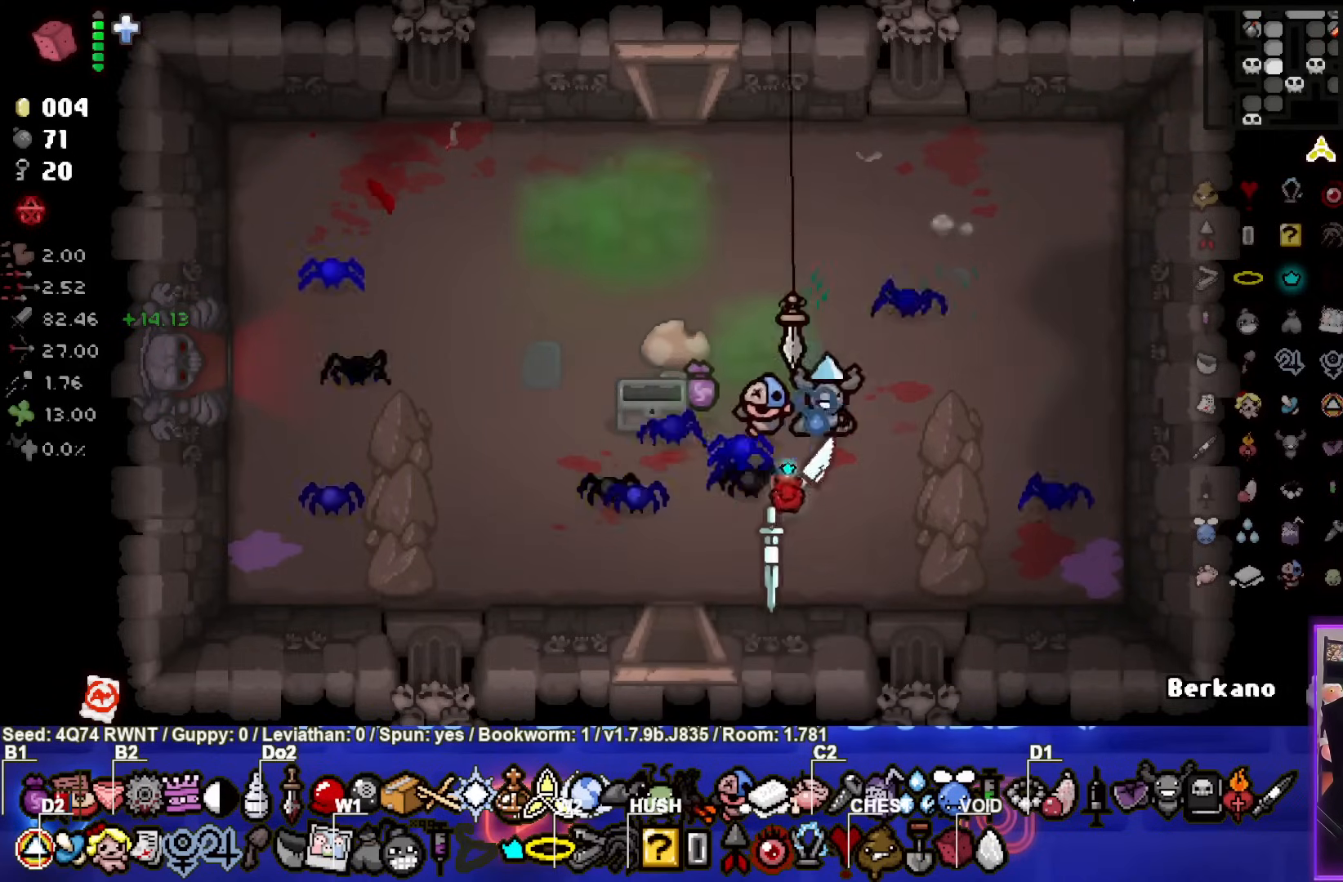
{"buttons": [], "left_stick": "center", "events": [[500, "left_stick", "center"]]}
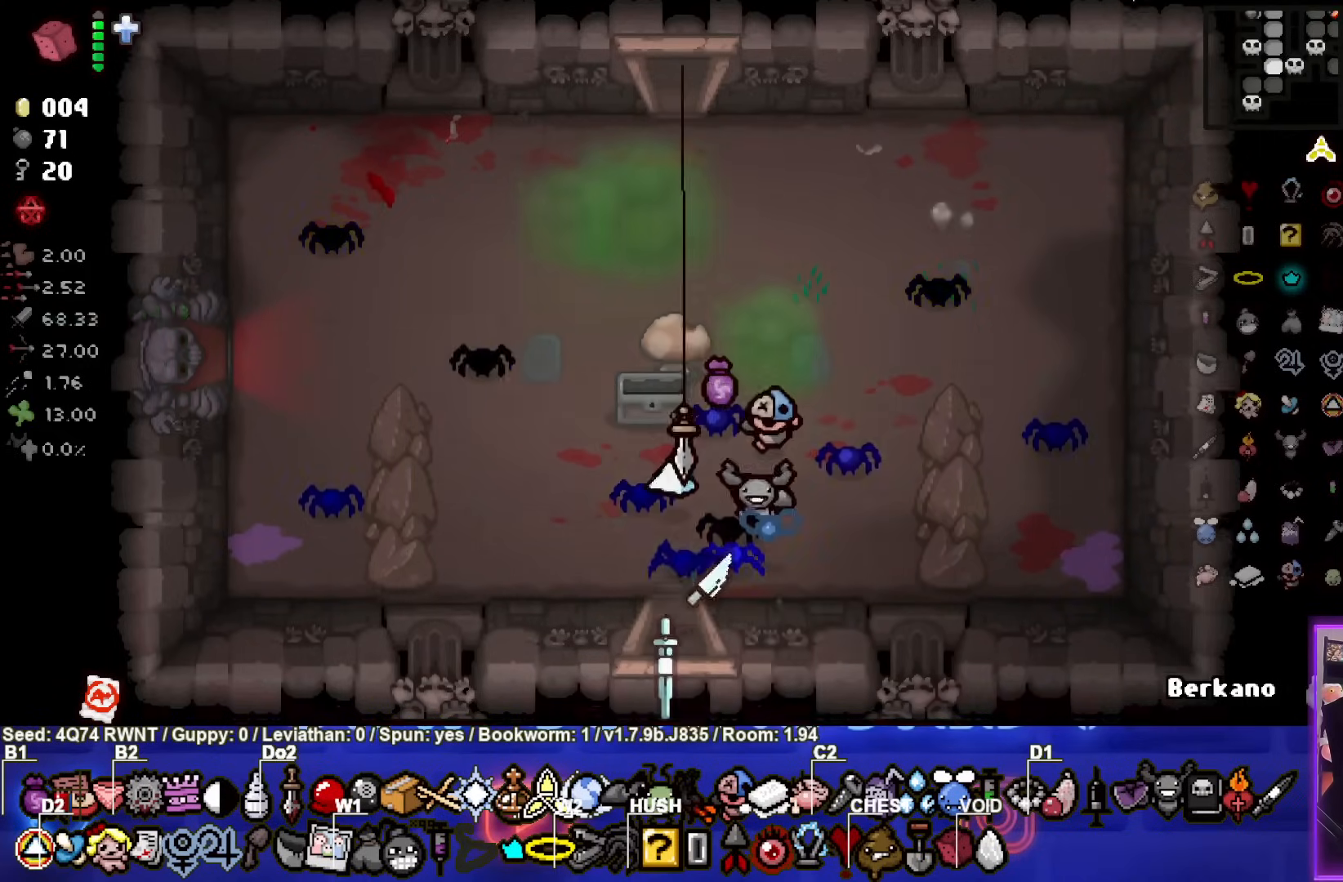
{"buttons": [], "left_stick": "center", "events": []}